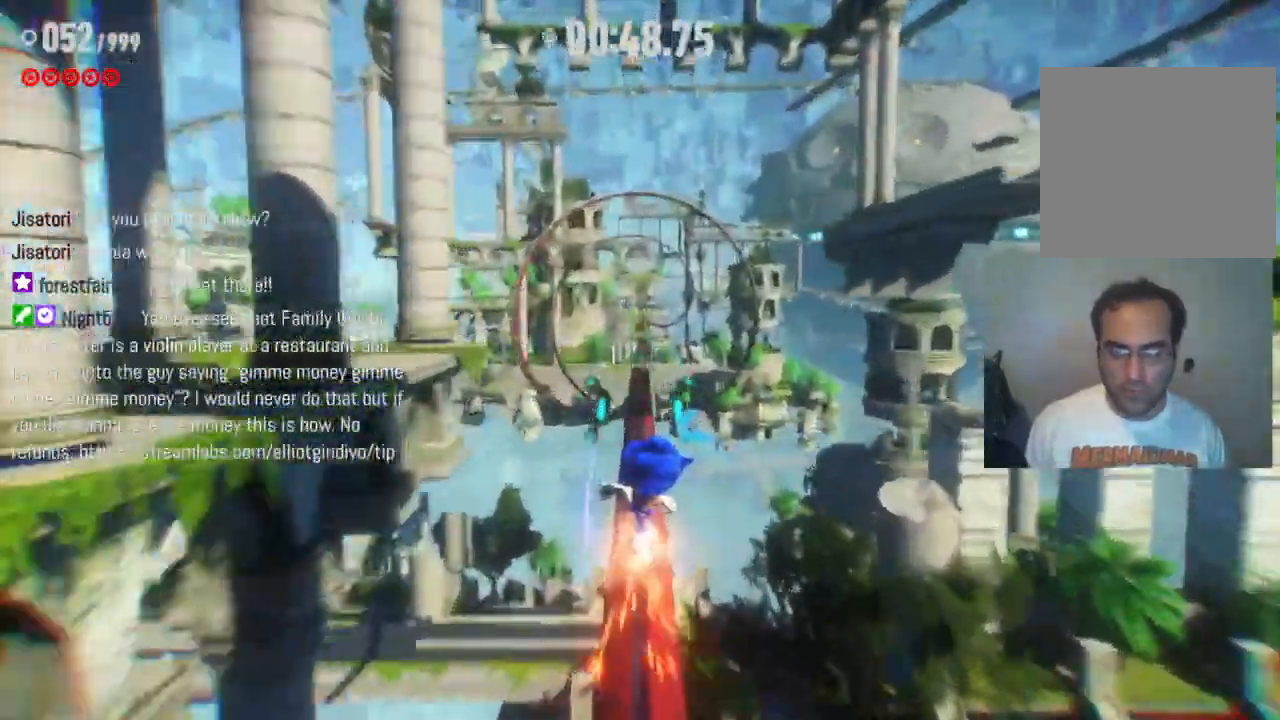
Gameplay with a controller (Xbox layout); each line is a JSON object with the inputs held at the frame after it. "events" lists button and stick changes between this image and that frame as [ms after this image, input, new state], when the widget could be followed in between. Not read: L3 R3.
{"buttons": ["R2"], "left_stick": "up", "right_stick": "center", "events": []}
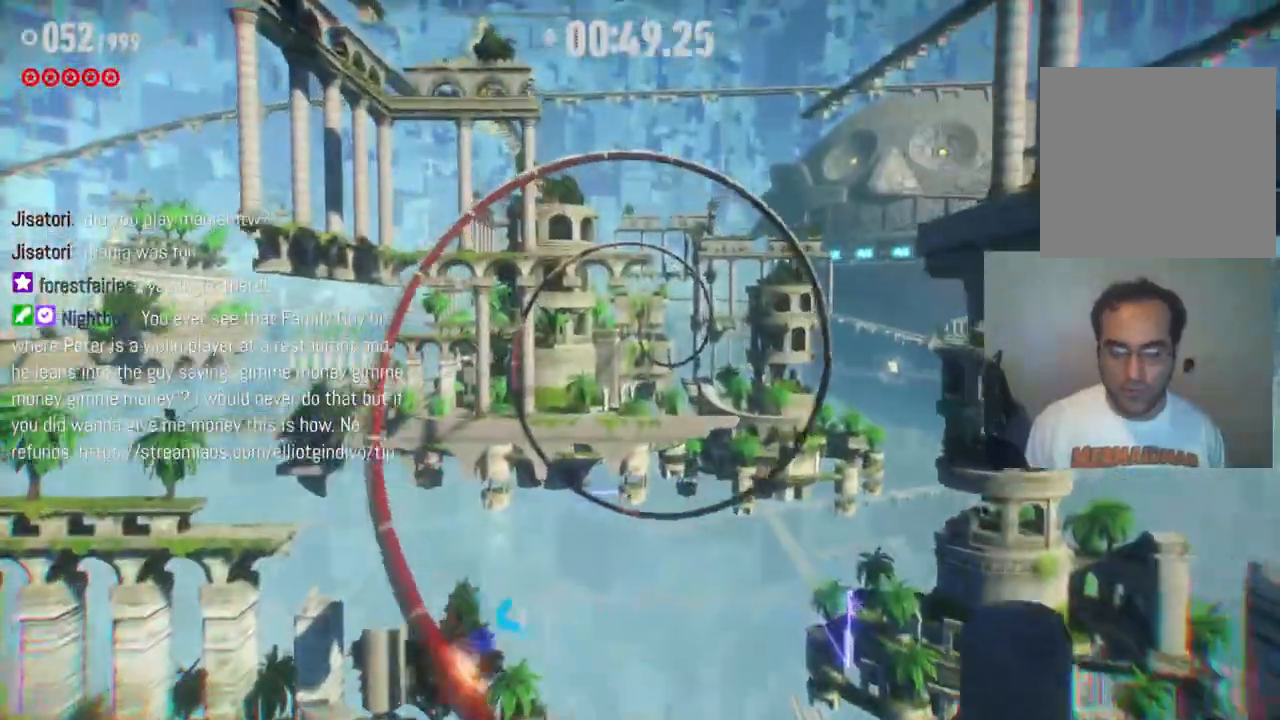
{"buttons": ["R2"], "left_stick": "up", "right_stick": "center", "events": []}
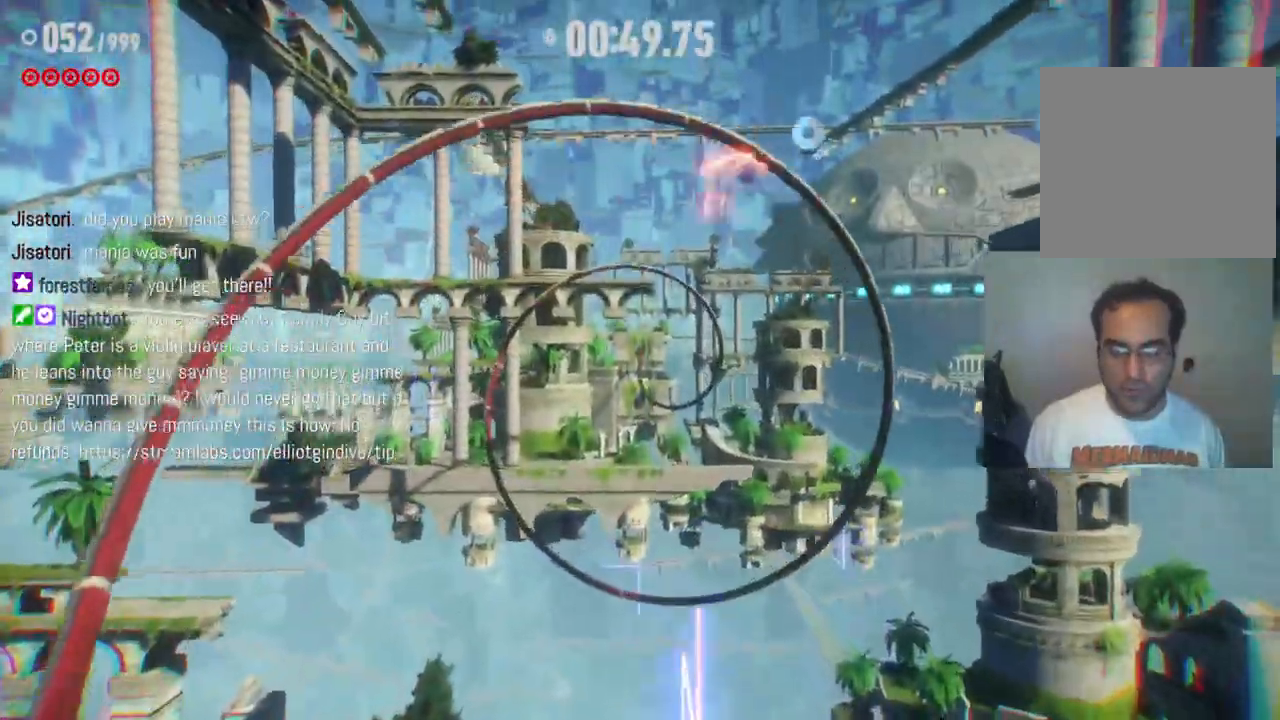
{"buttons": ["R2"], "left_stick": "up", "right_stick": "center", "events": []}
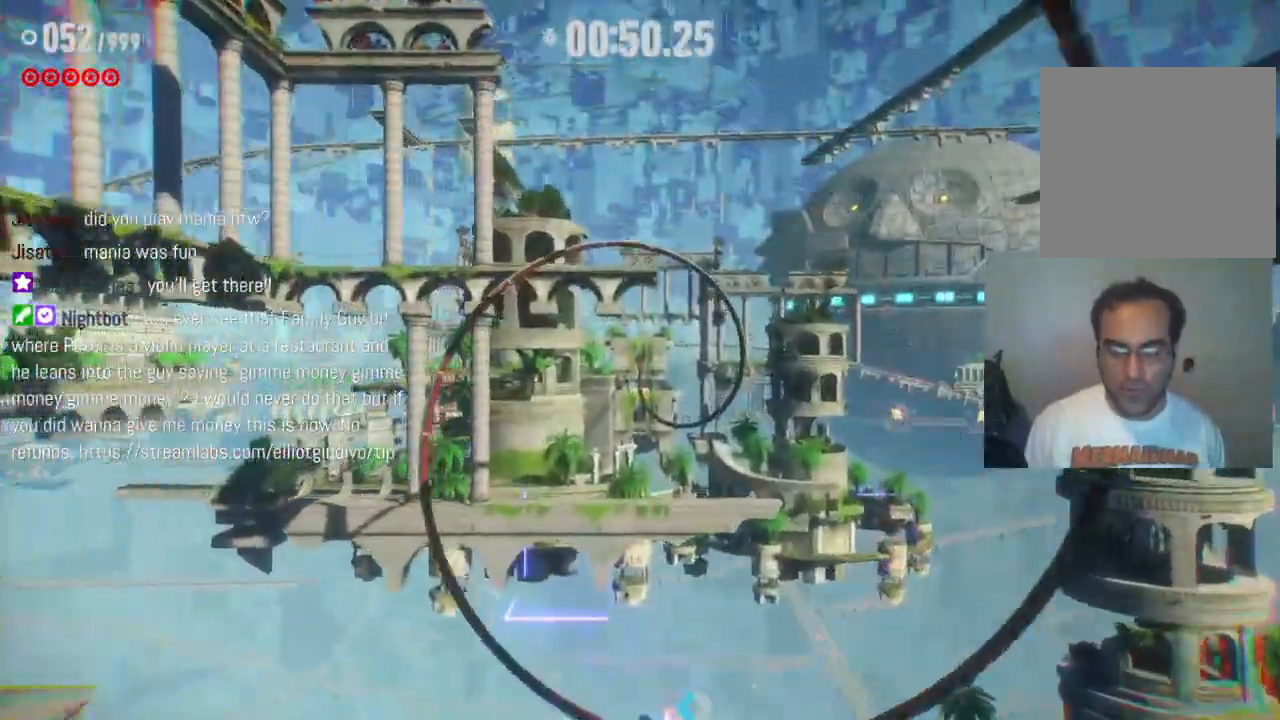
{"buttons": ["R2"], "left_stick": "up", "right_stick": "center", "events": []}
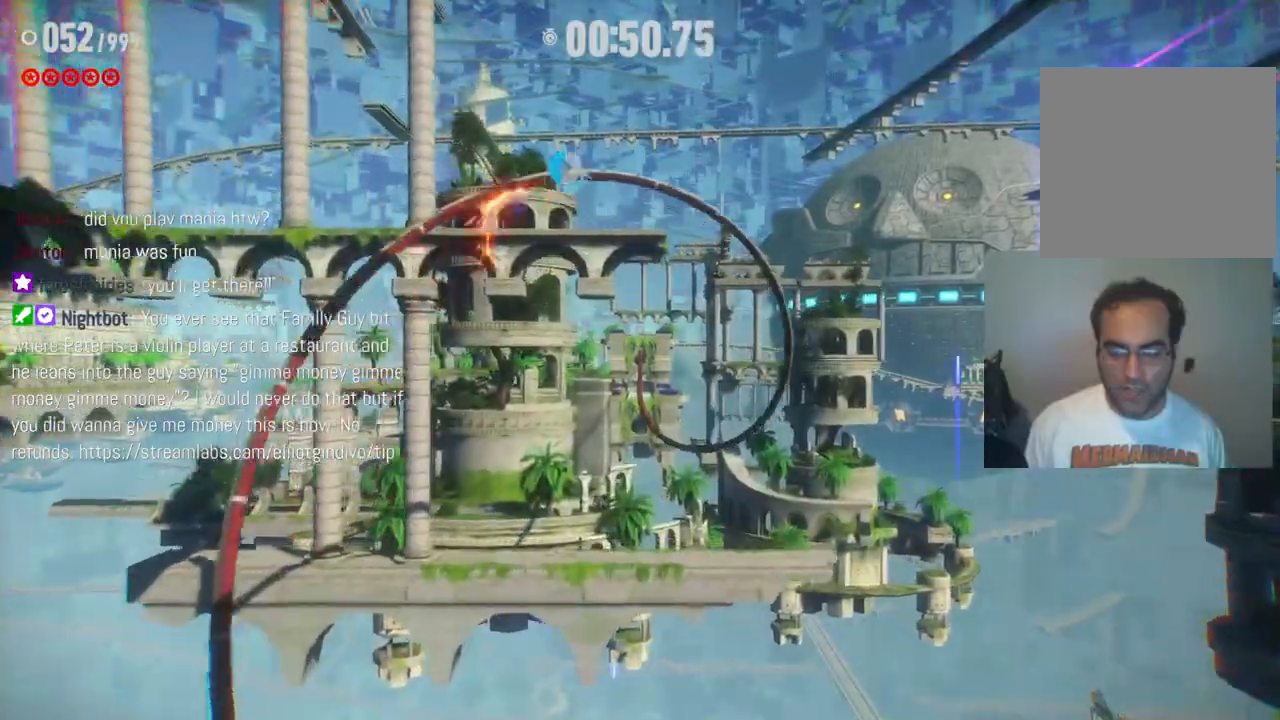
{"buttons": ["R2"], "left_stick": "up", "right_stick": "center", "events": []}
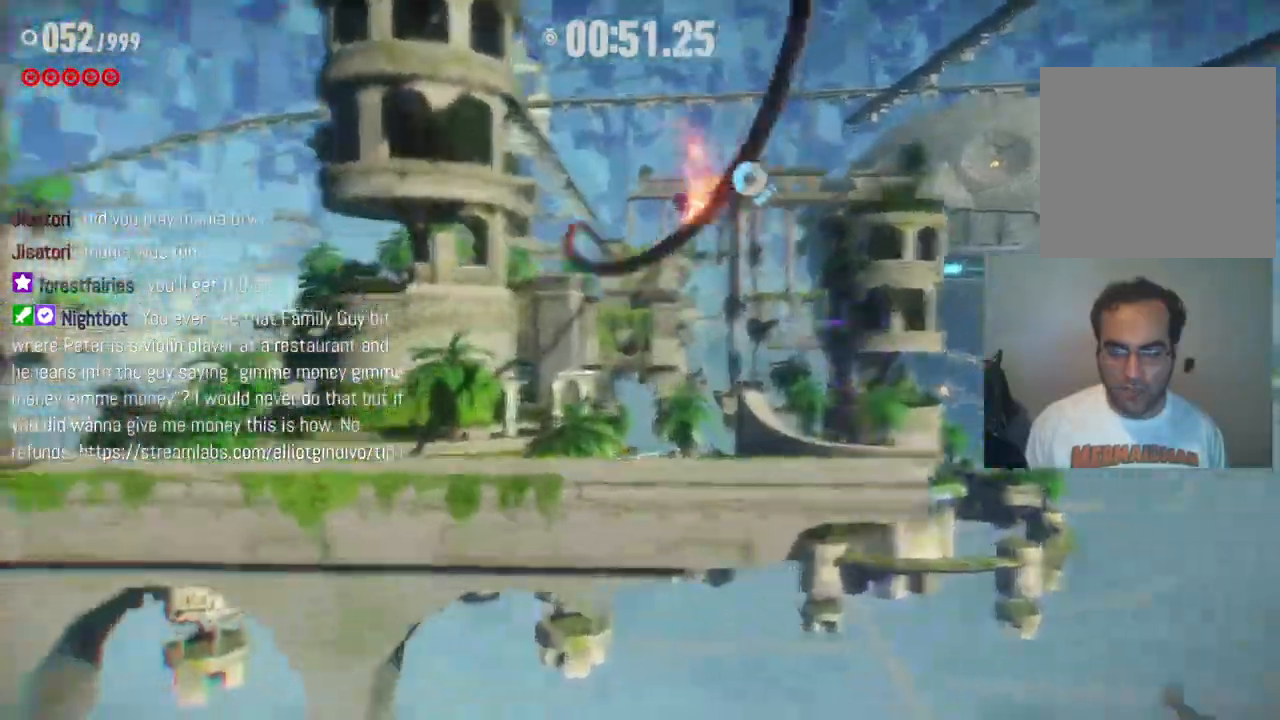
{"buttons": ["R2"], "left_stick": "up", "right_stick": "center", "events": []}
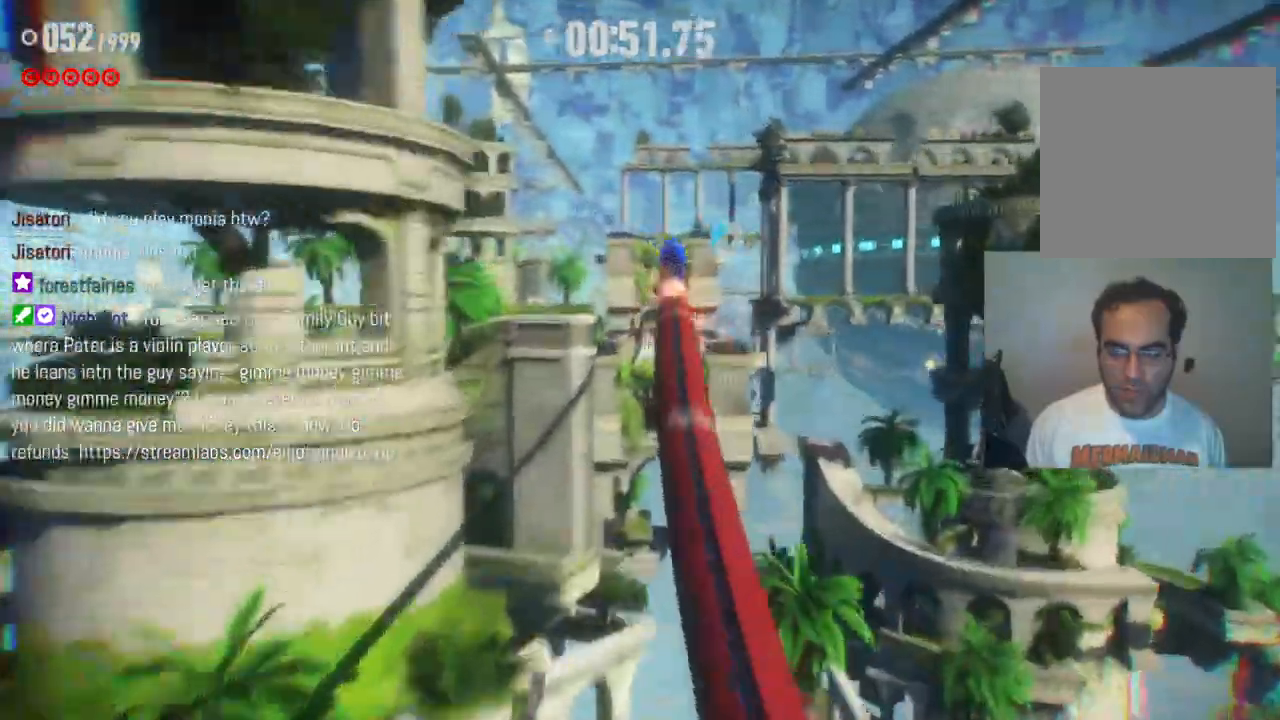
{"buttons": ["R2"], "left_stick": "up", "right_stick": "center", "events": []}
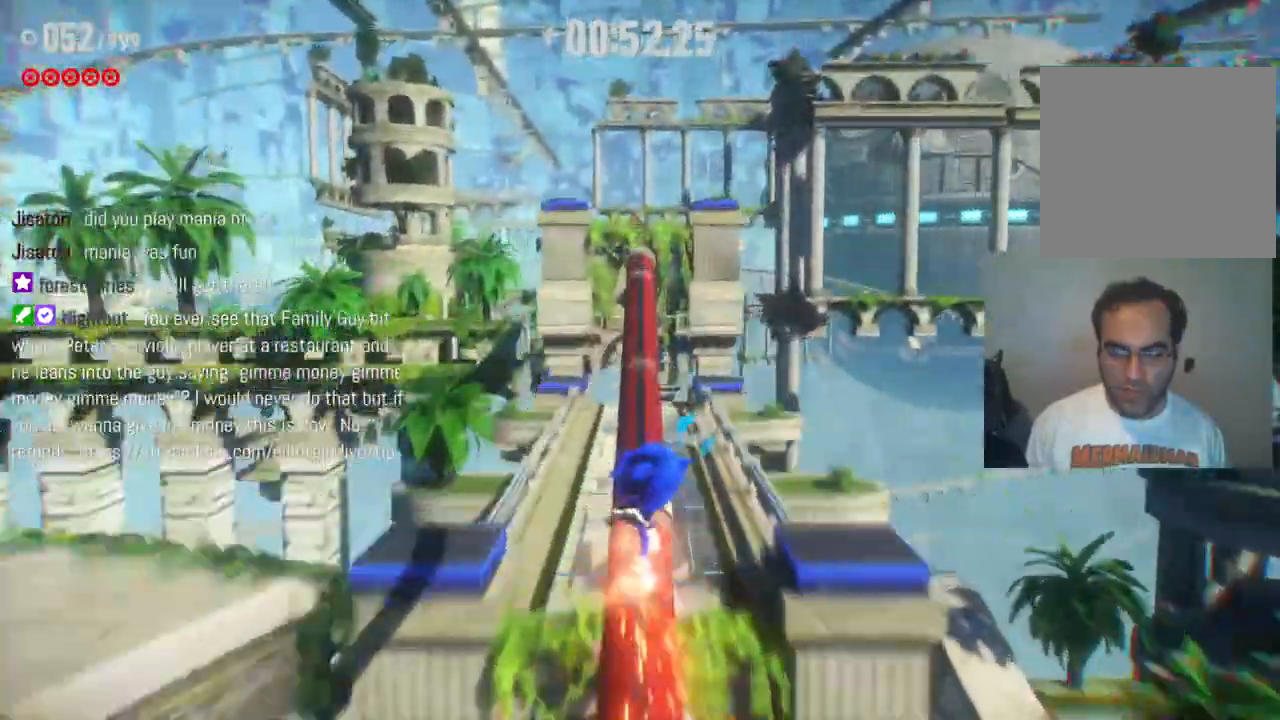
{"buttons": ["R2"], "left_stick": "up", "right_stick": "center", "events": []}
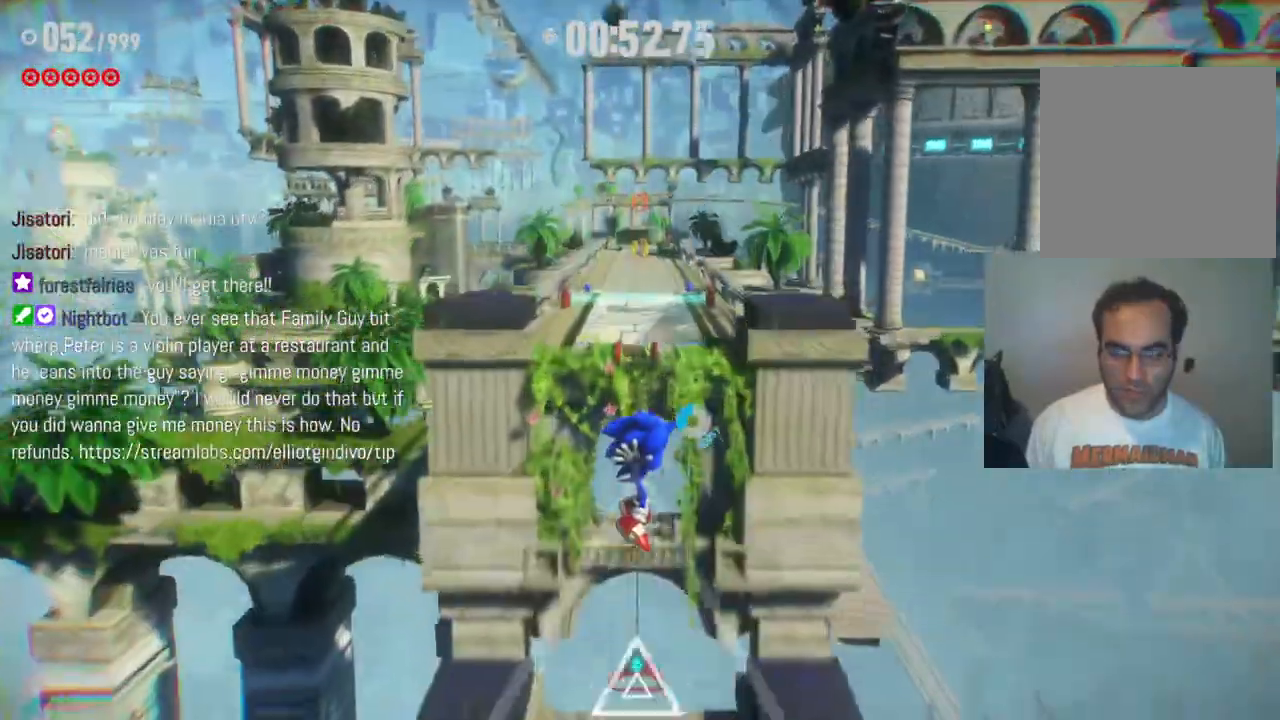
{"buttons": [], "left_stick": "up", "right_stick": "center", "events": [[333, "R2", "up"]]}
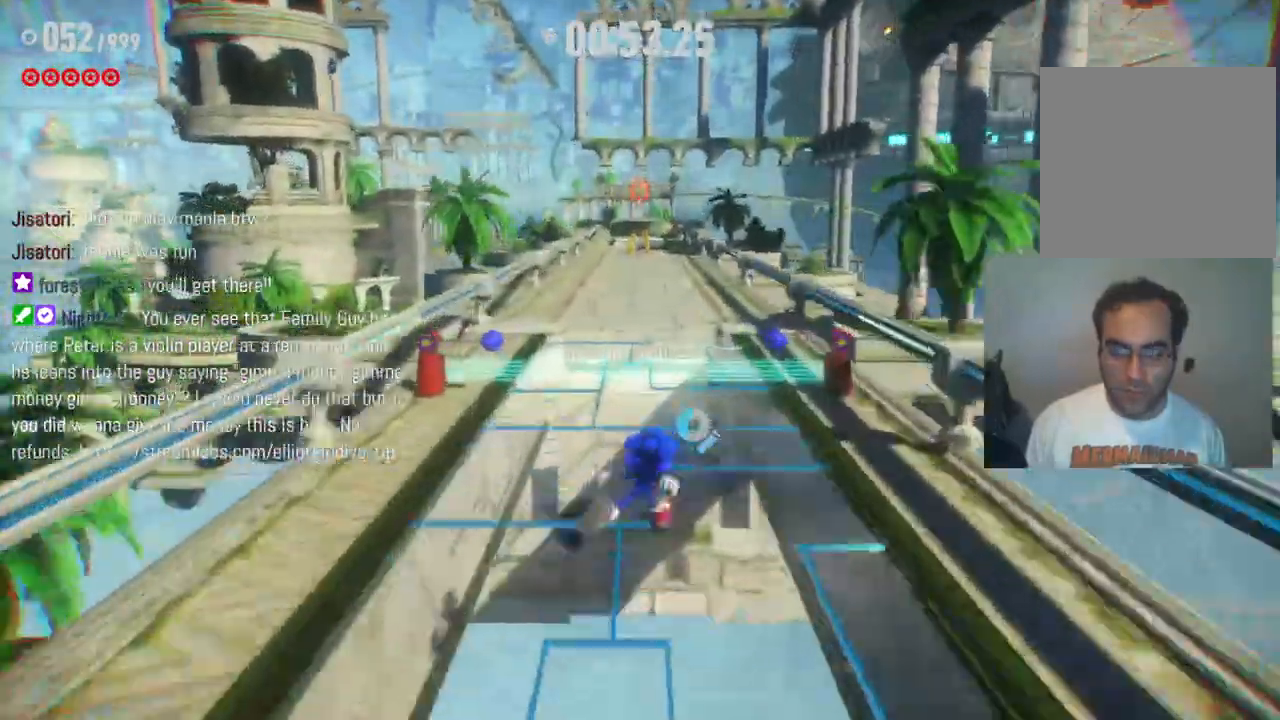
{"buttons": ["R2"], "left_stick": "up", "right_stick": "center", "events": [[17, "R2", "down"]]}
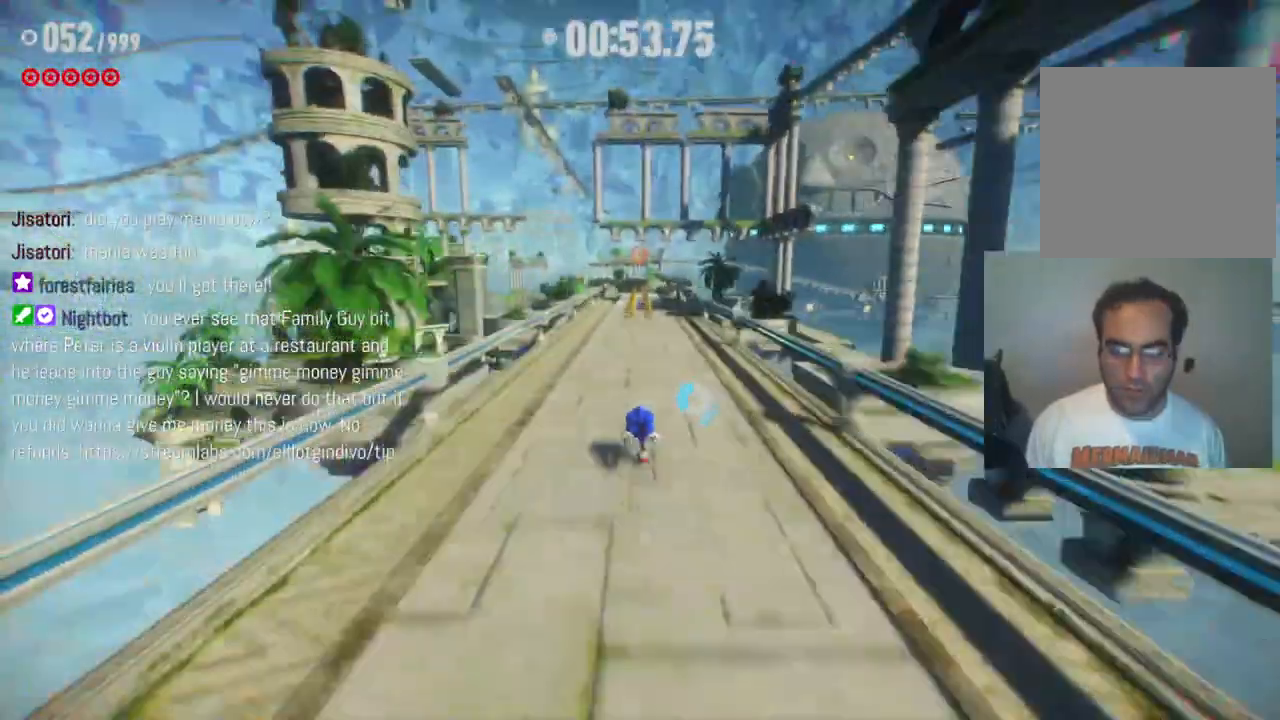
{"buttons": ["R2"], "left_stick": "up", "right_stick": "center", "events": []}
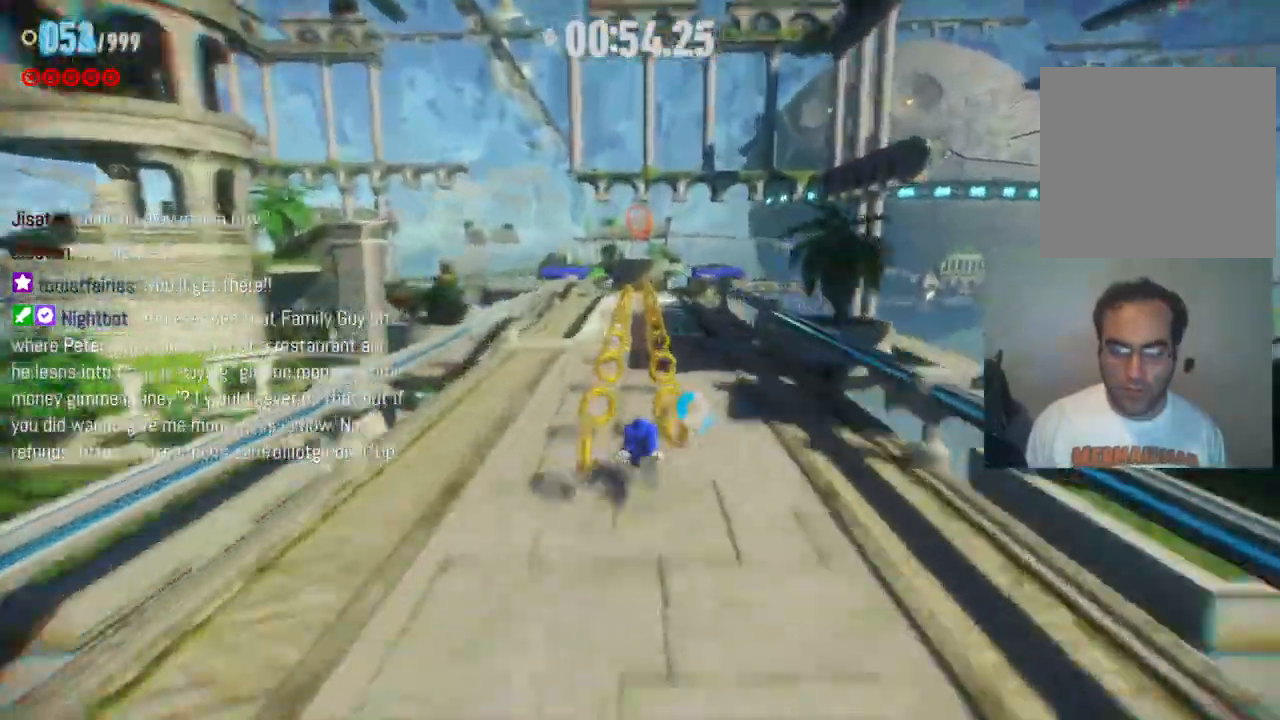
{"buttons": ["R2"], "left_stick": "up", "right_stick": "center", "events": []}
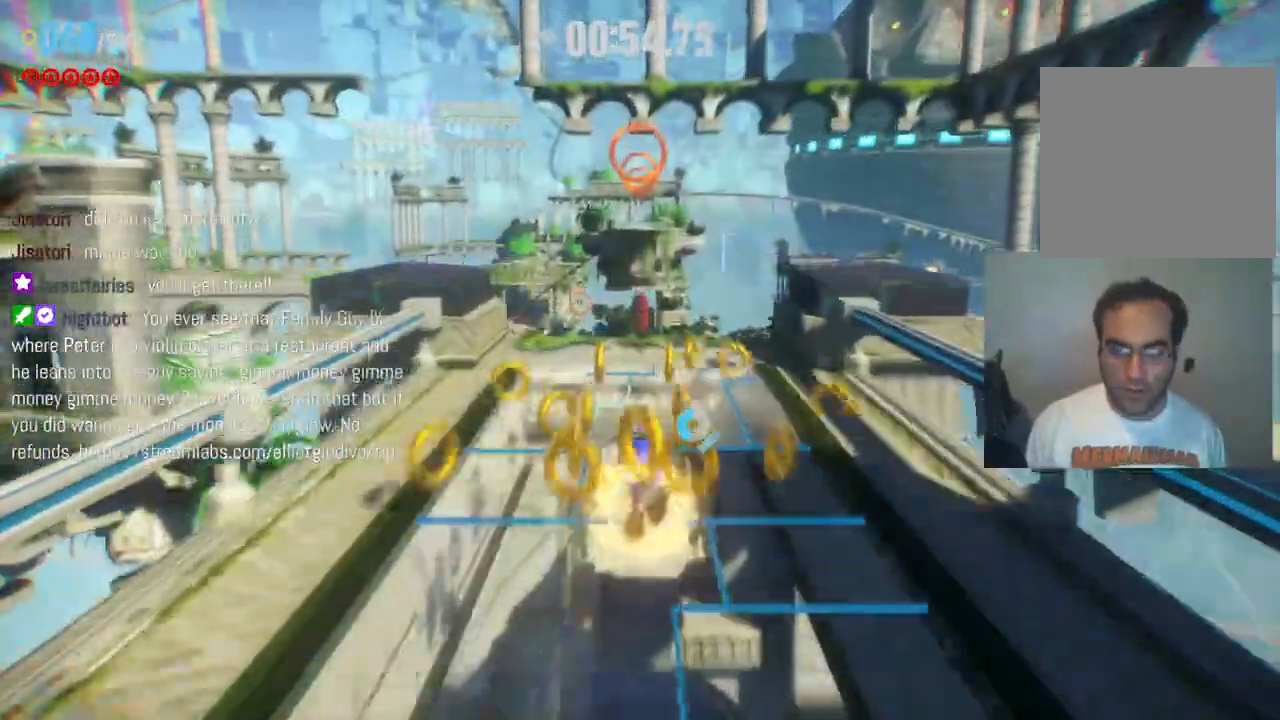
{"buttons": ["A", "R2"], "left_stick": "up", "right_stick": "center", "events": [[233, "A", "down"]]}
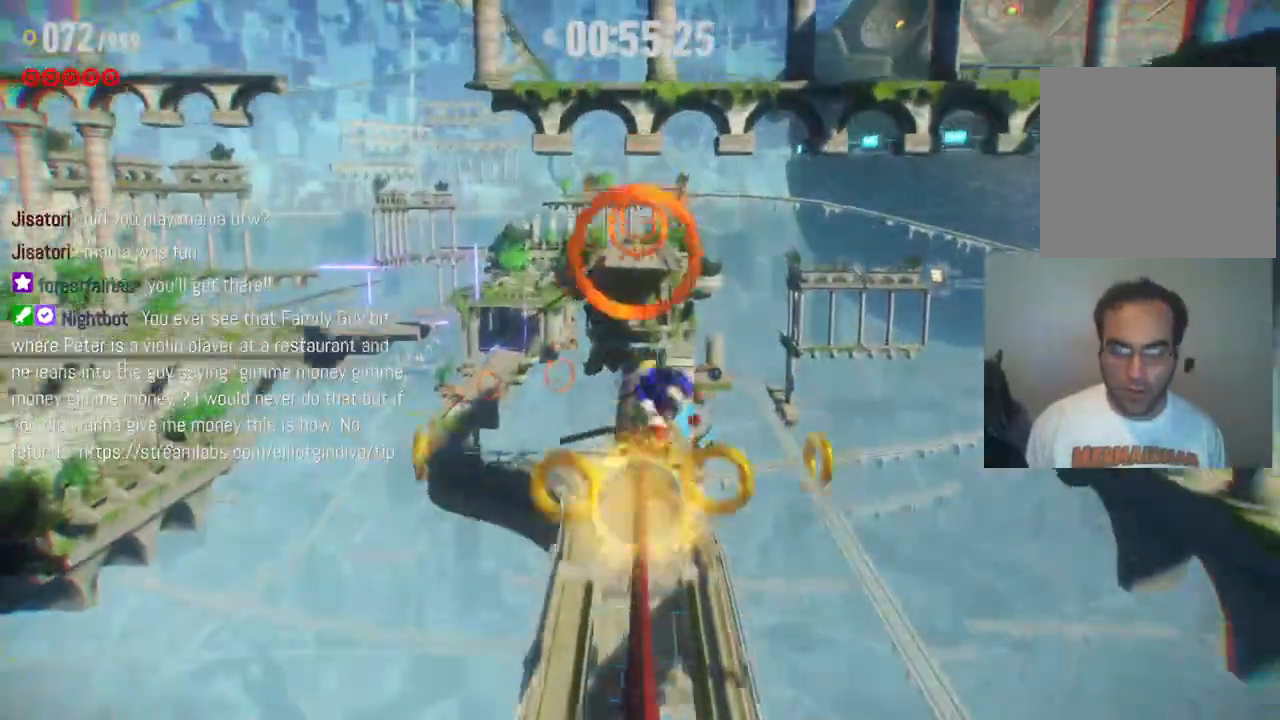
{"buttons": ["R2"], "left_stick": "up", "right_stick": "center", "events": [[317, "A", "up"]]}
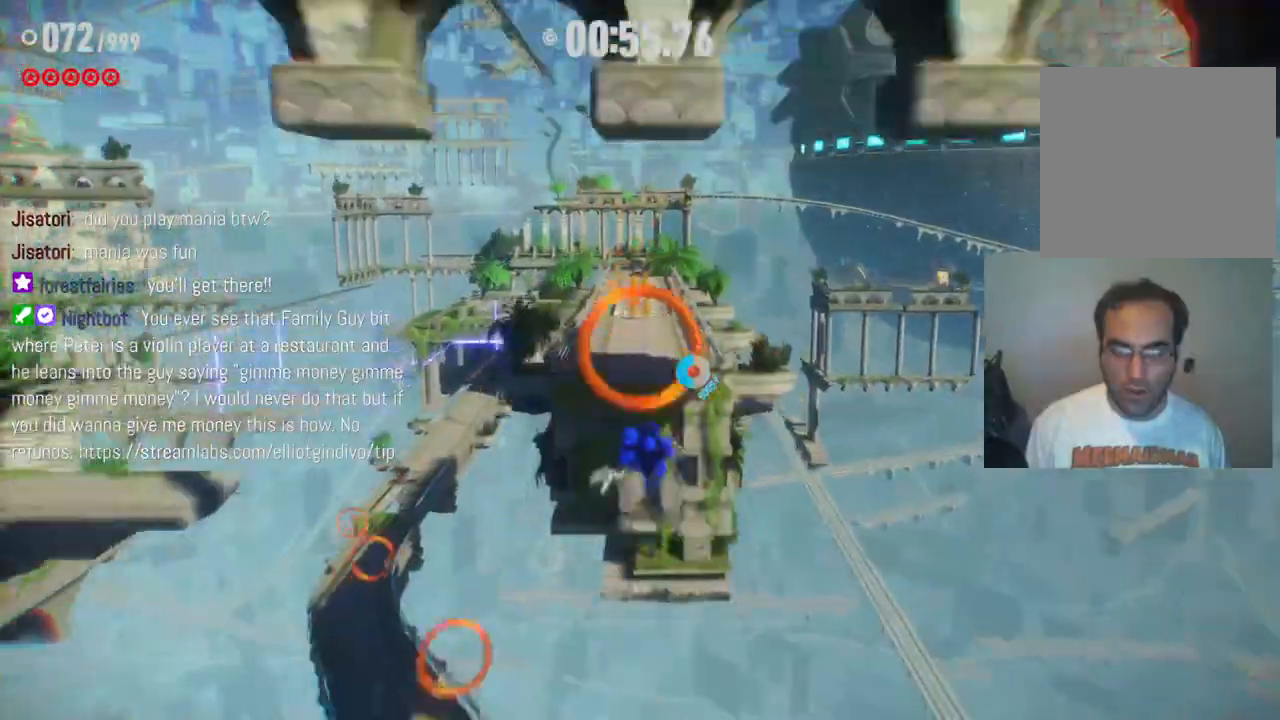
{"buttons": [], "left_stick": "up", "right_stick": "center", "events": [[433, "R2", "up"]]}
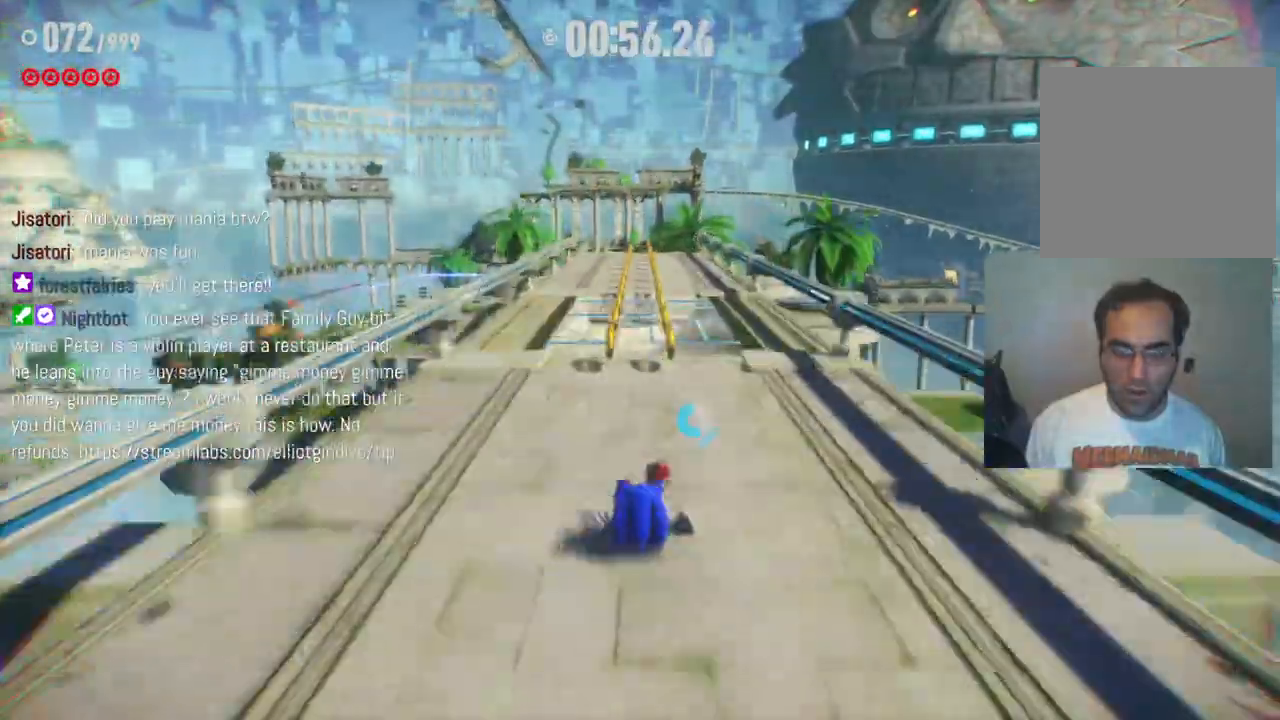
{"buttons": ["R2"], "left_stick": "up", "right_stick": "center", "events": [[17, "R2", "down"]]}
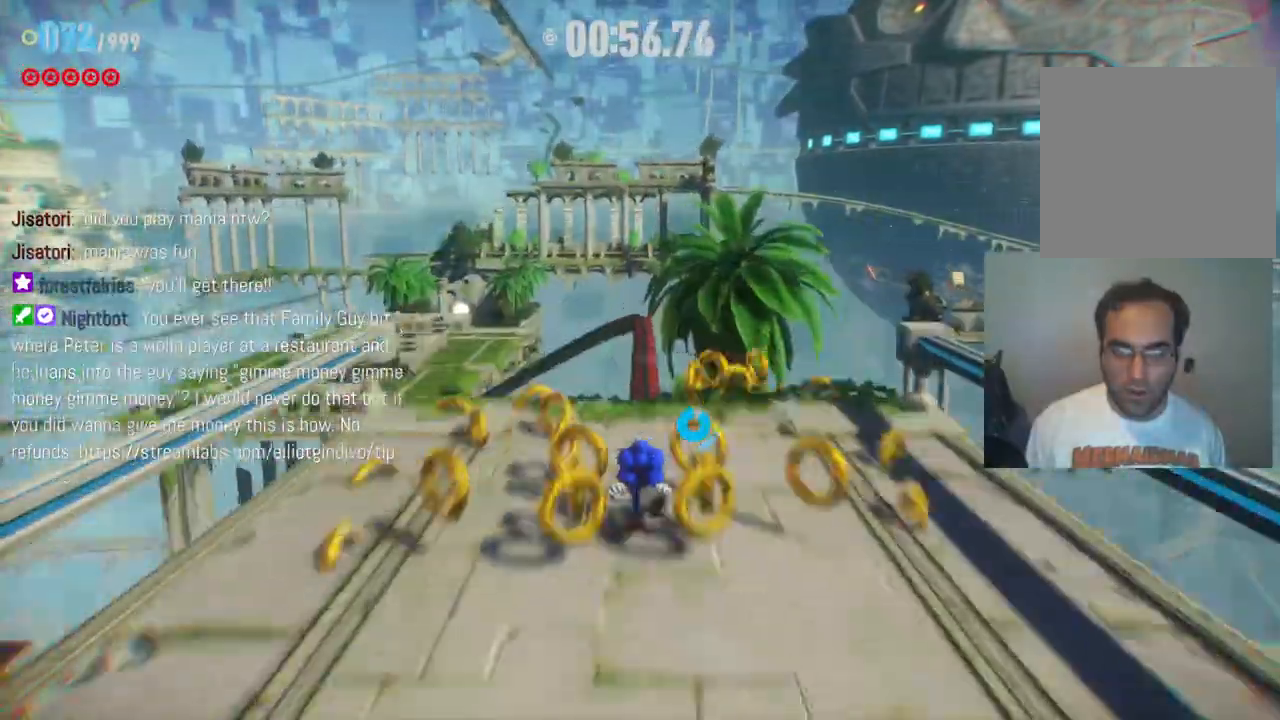
{"buttons": ["R2"], "left_stick": "up", "right_stick": "center", "events": [[300, "R2", "up"], [367, "R2", "down"]]}
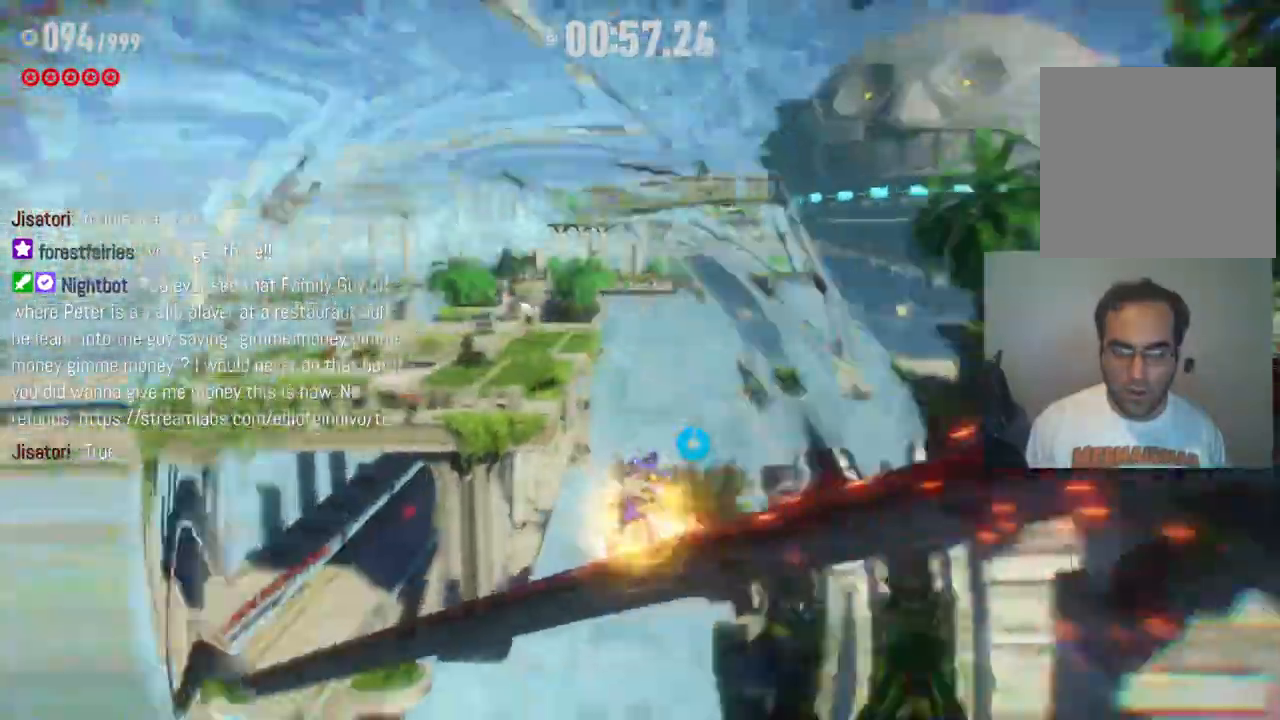
{"buttons": [], "left_stick": "up", "right_stick": "center", "events": [[83, "A", "down"], [467, "A", "up"], [467, "R2", "up"]]}
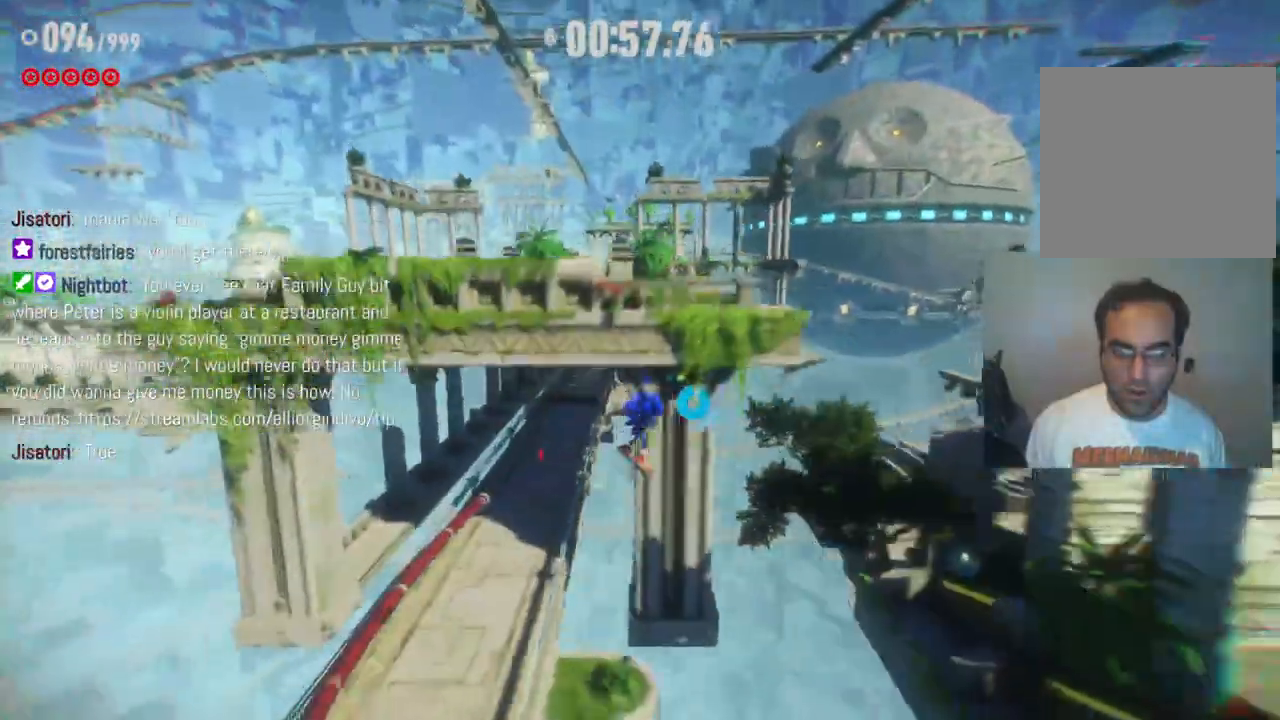
{"buttons": [], "left_stick": "up", "right_stick": "center", "events": []}
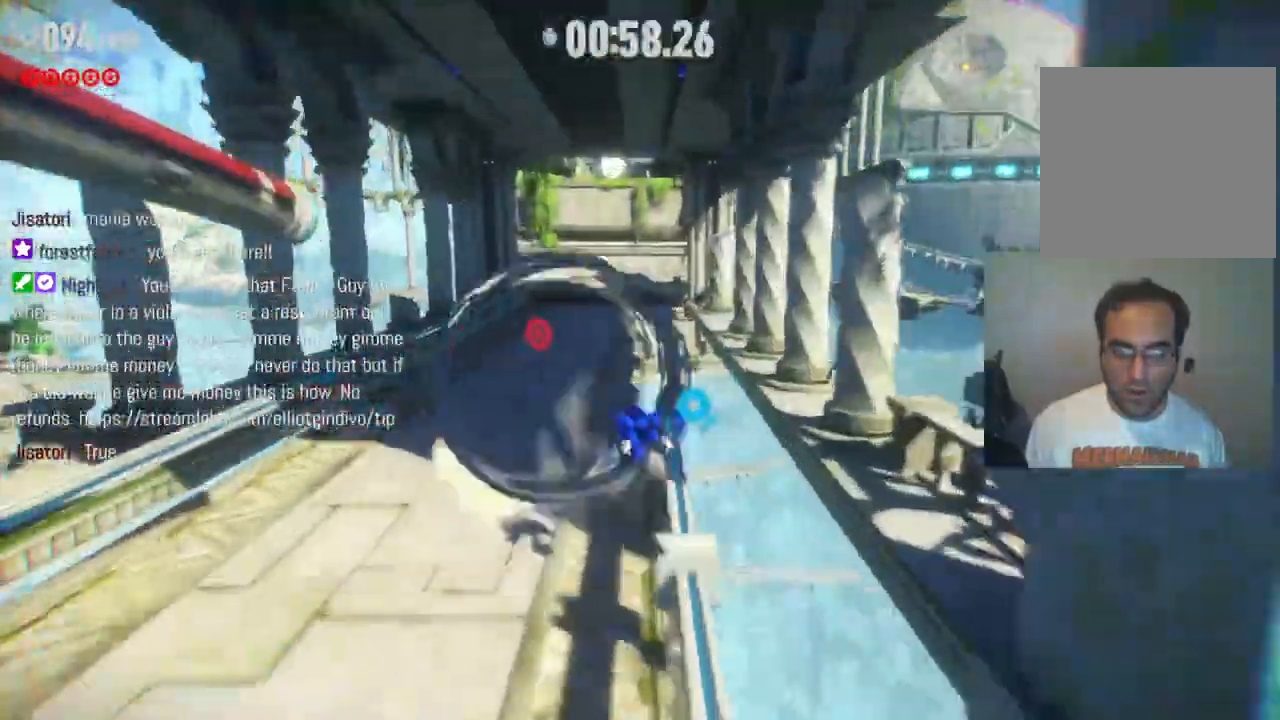
{"buttons": ["R2"], "left_stick": "up", "right_stick": "center", "events": [[33, "R2", "down"]]}
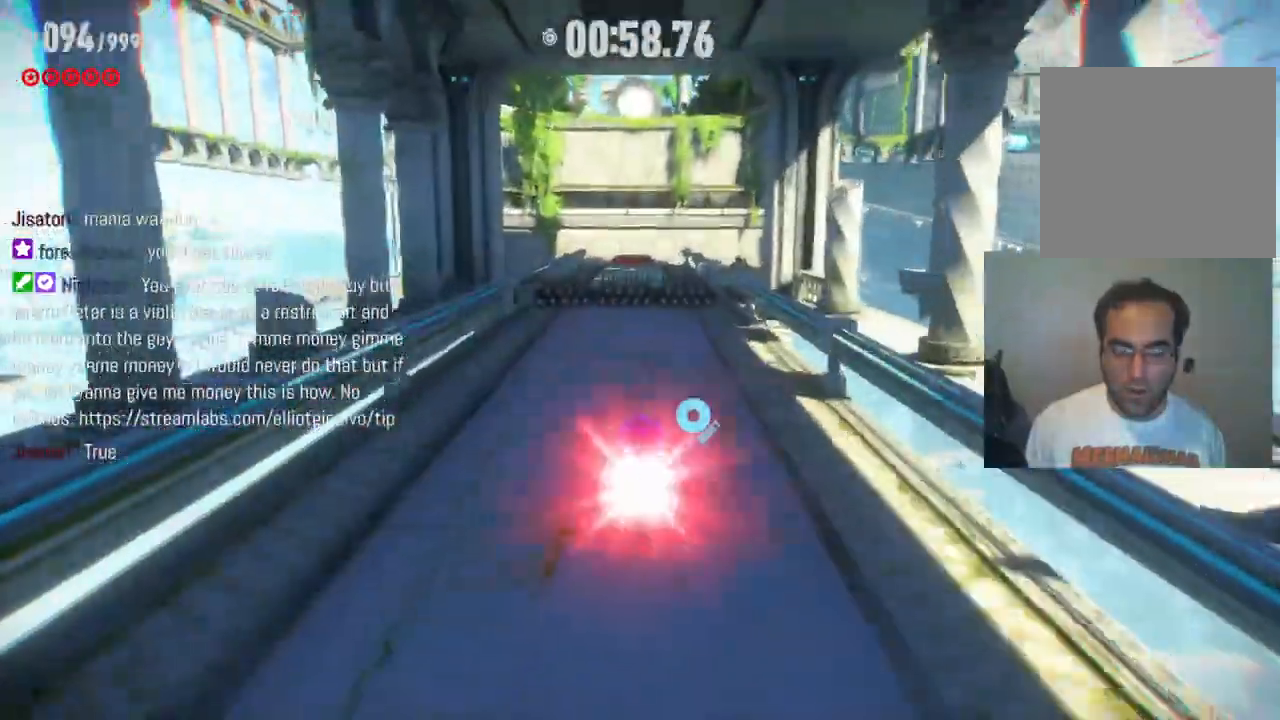
{"buttons": ["R2"], "left_stick": "up", "right_stick": "center", "events": [[150, "A", "down"], [333, "A", "up"], [333, "R2", "up"], [467, "R2", "down"]]}
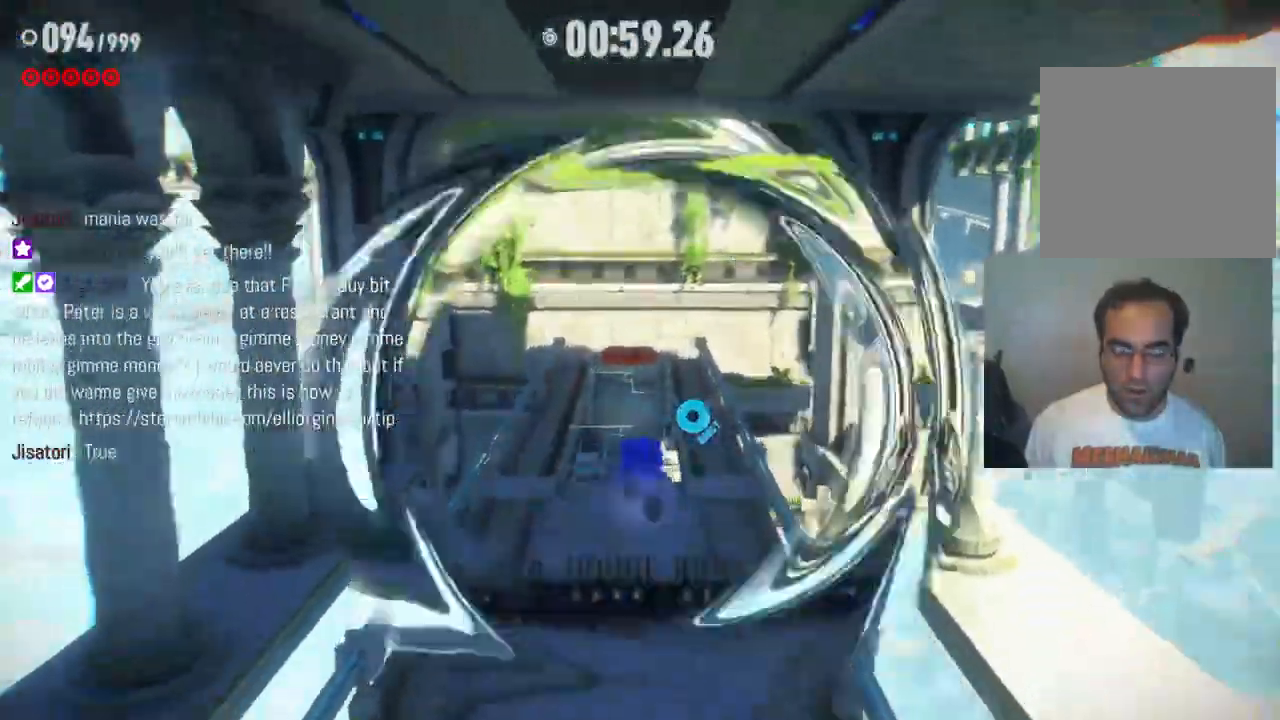
{"buttons": ["R2"], "left_stick": "up", "right_stick": "center", "events": []}
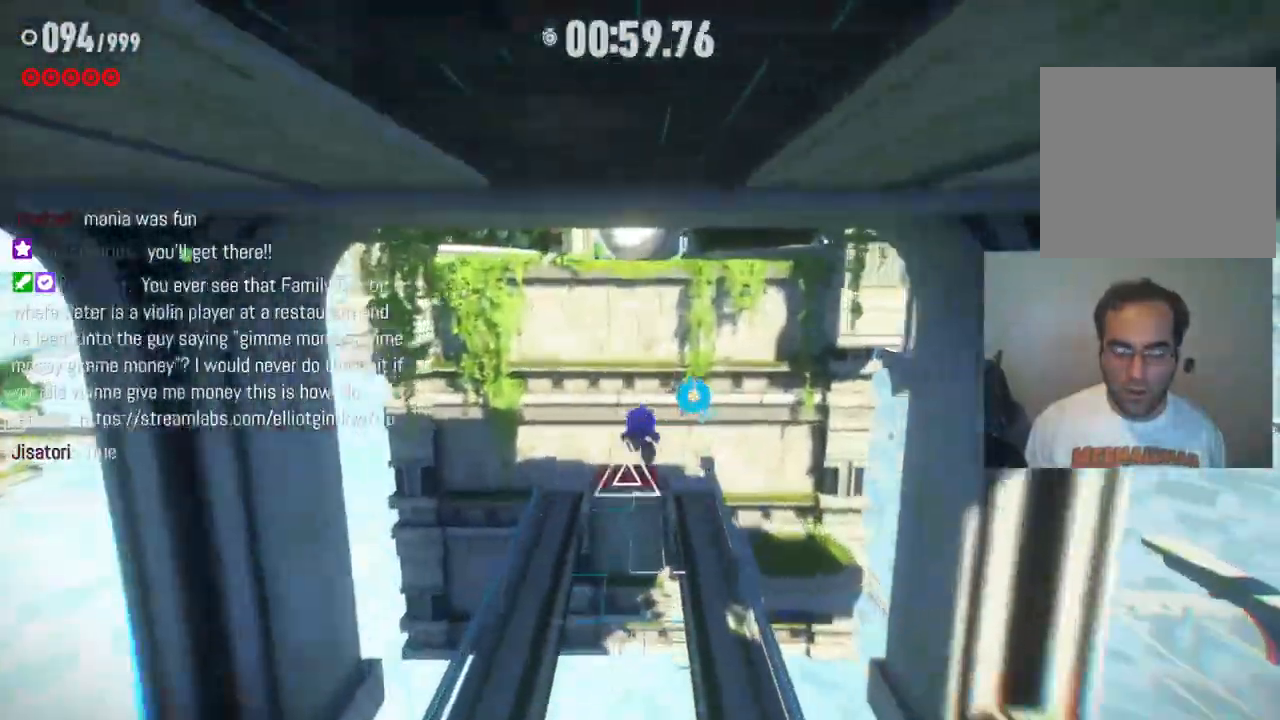
{"buttons": [], "left_stick": "up", "right_stick": "center"}
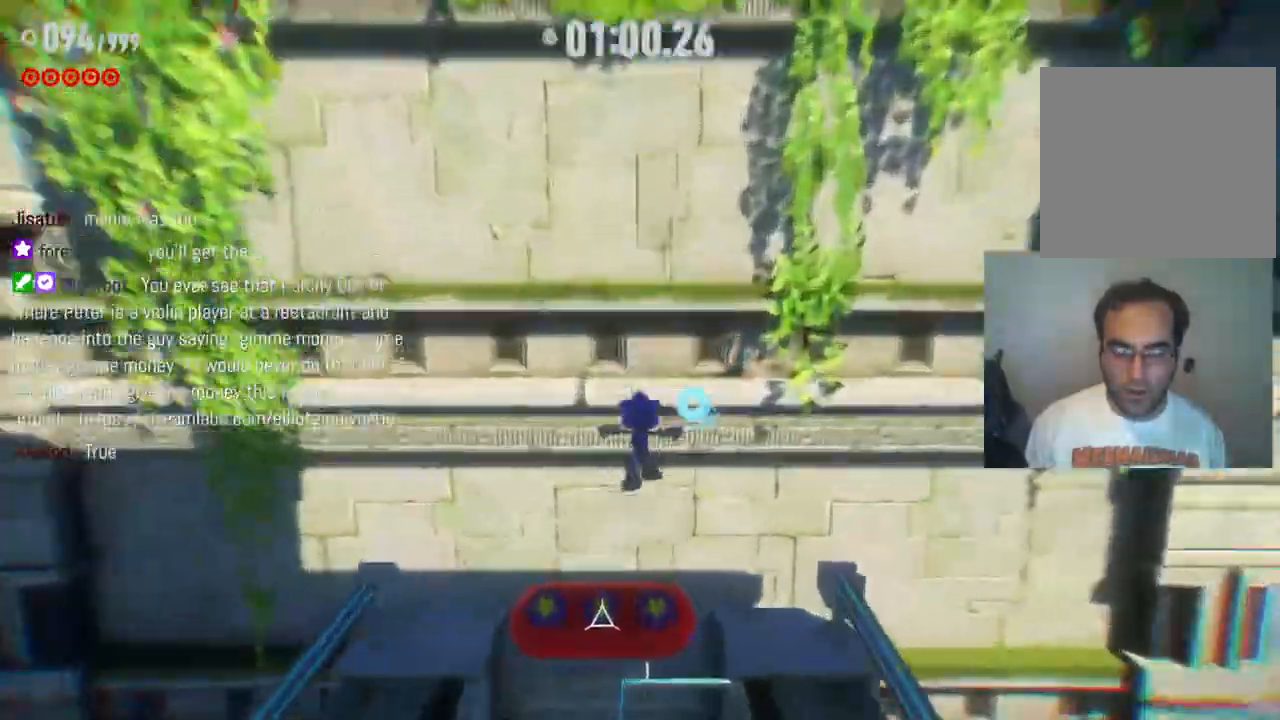
{"buttons": [], "left_stick": "up", "right_stick": "center", "events": [[33, "X", "down"], [183, "X", "up"]]}
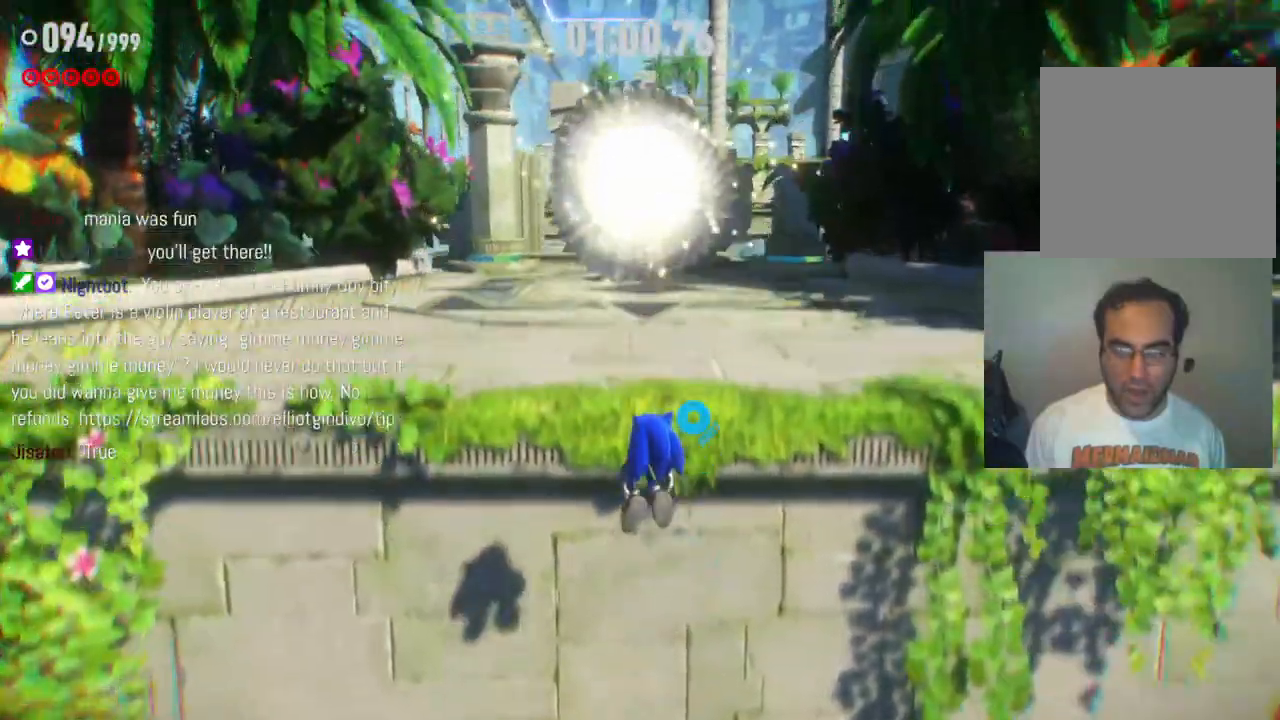
{"buttons": [], "left_stick": "up", "right_stick": "center", "events": [[283, "R2", "down"], [450, "R2", "up"]]}
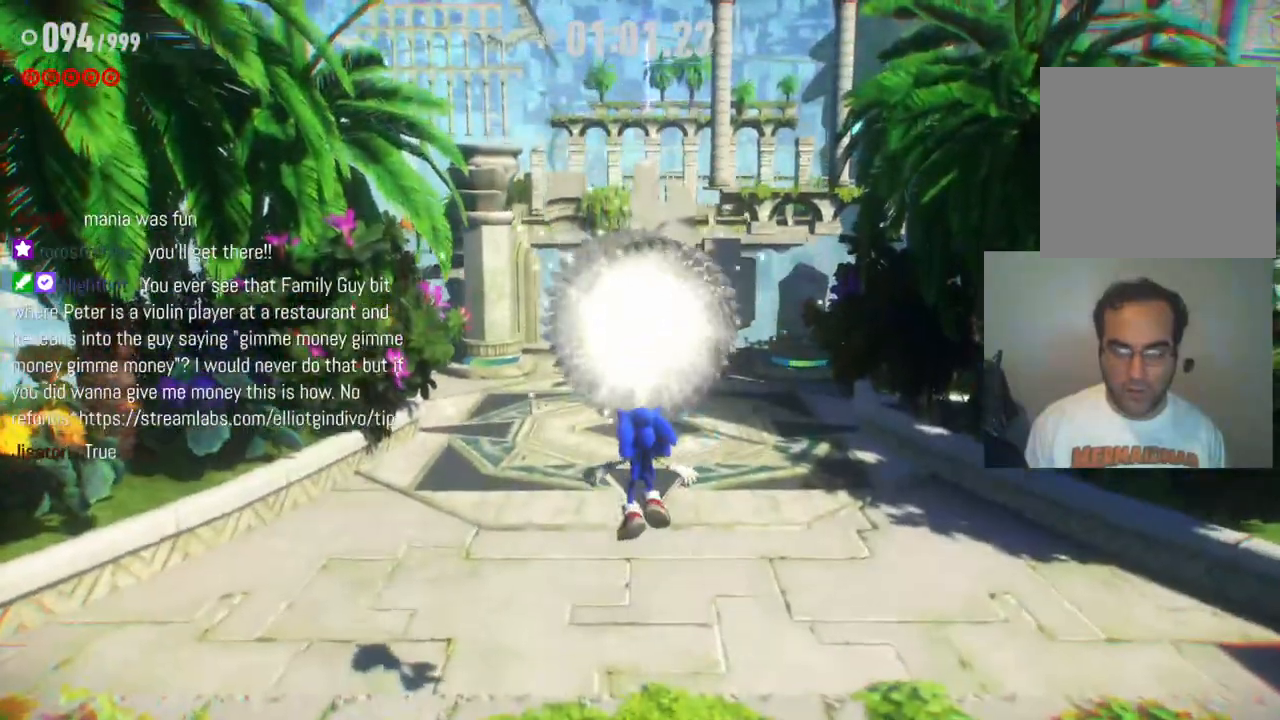
{"buttons": [], "left_stick": "up", "right_stick": "center", "events": [[67, "R2", "down"], [233, "R2", "up"], [317, "R2", "down"], [483, "R2", "up"]]}
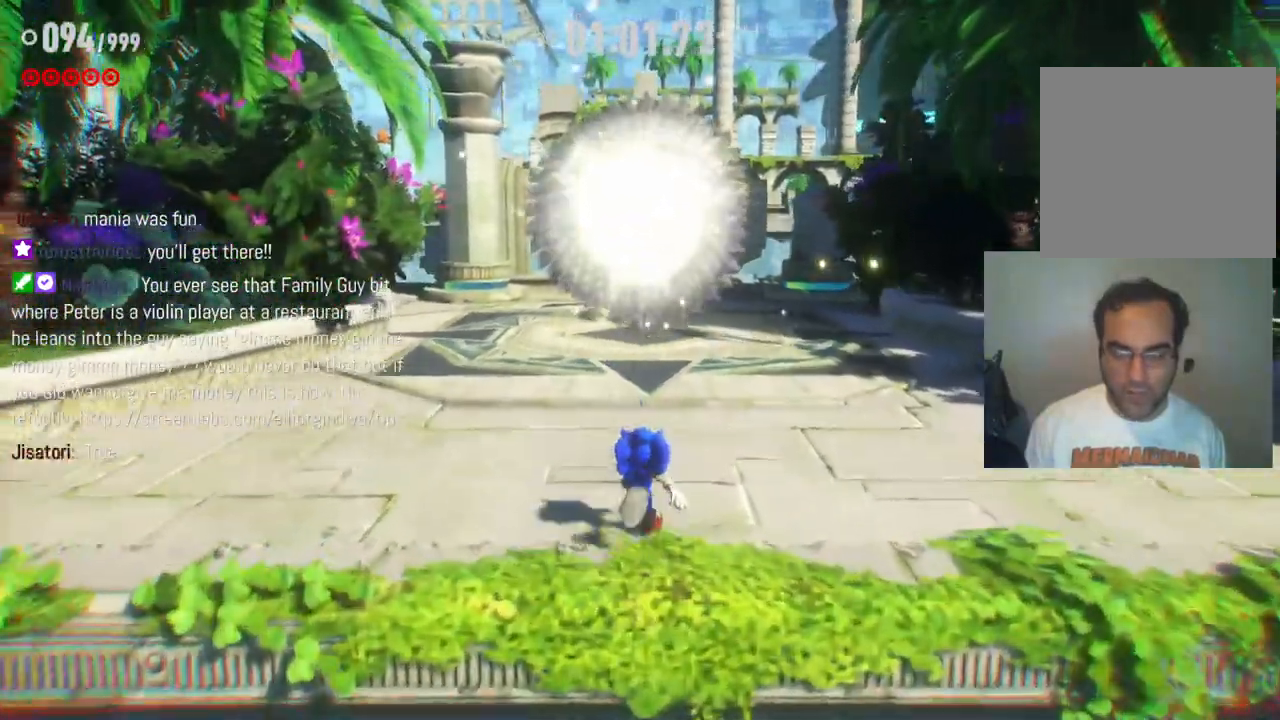
{"buttons": [], "left_stick": "center", "right_stick": "center", "events": [[67, "R2", "down"], [217, "R2", "up"], [433, "left_stick", "center"]]}